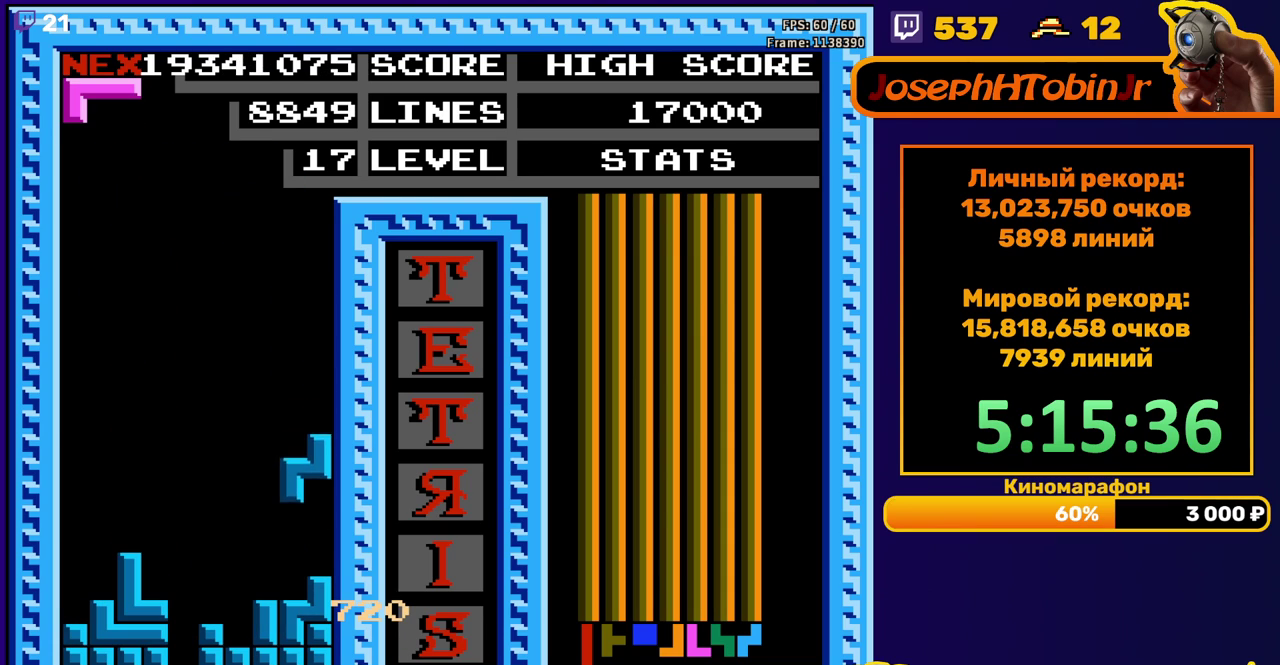
Gameplay with a controller (Nintendo layout); each line is a JSON object with the inputs held at the frame after it. "events" lists button and stick changes between this image and that frame as [ms after this image, input, new state], when the widget could be followed in between. Not read: L3 R3.
{"buttons": ["DPAD_LEFT"], "events": [[100, "DPAD_DOWN", "up"], [183, "DPAD_RIGHT", "down"], [250, "DPAD_RIGHT", "up"], [483, "DPAD_LEFT", "down"]]}
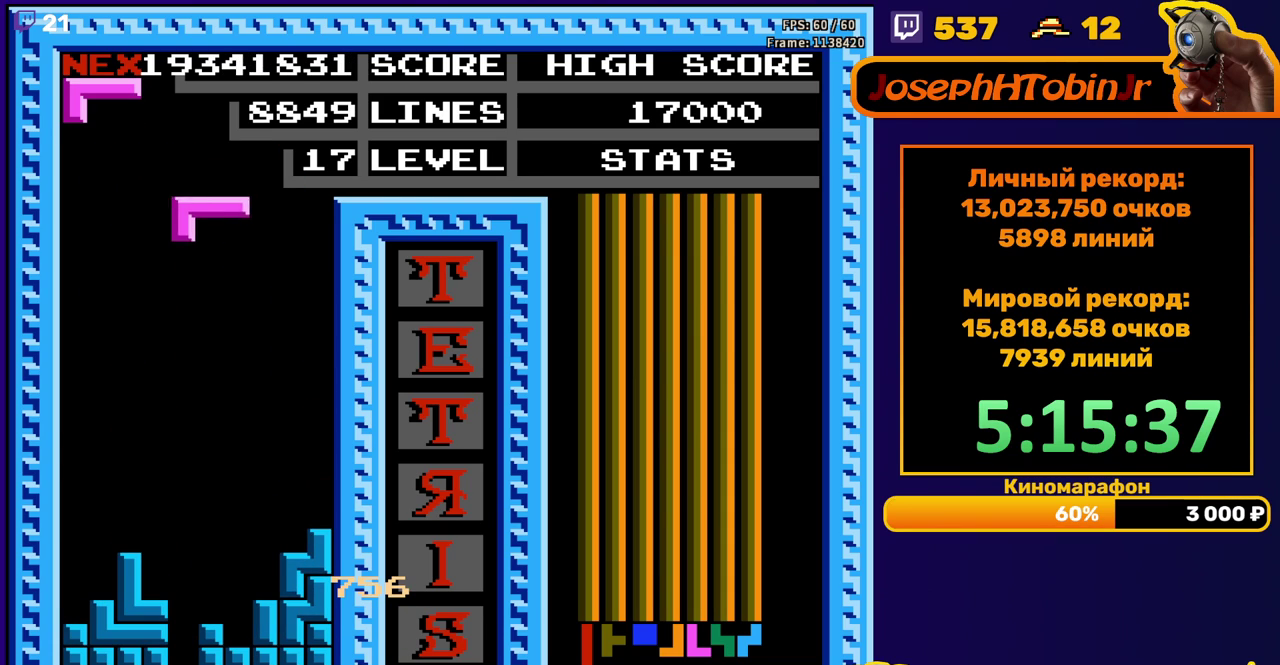
{"buttons": [], "events": [[67, "DPAD_LEFT", "up"], [133, "DPAD_LEFT", "down"], [250, "A", "down"], [250, "DPAD_LEFT", "up"], [333, "A", "up"], [383, "DPAD_LEFT", "down"], [467, "DPAD_LEFT", "up"]]}
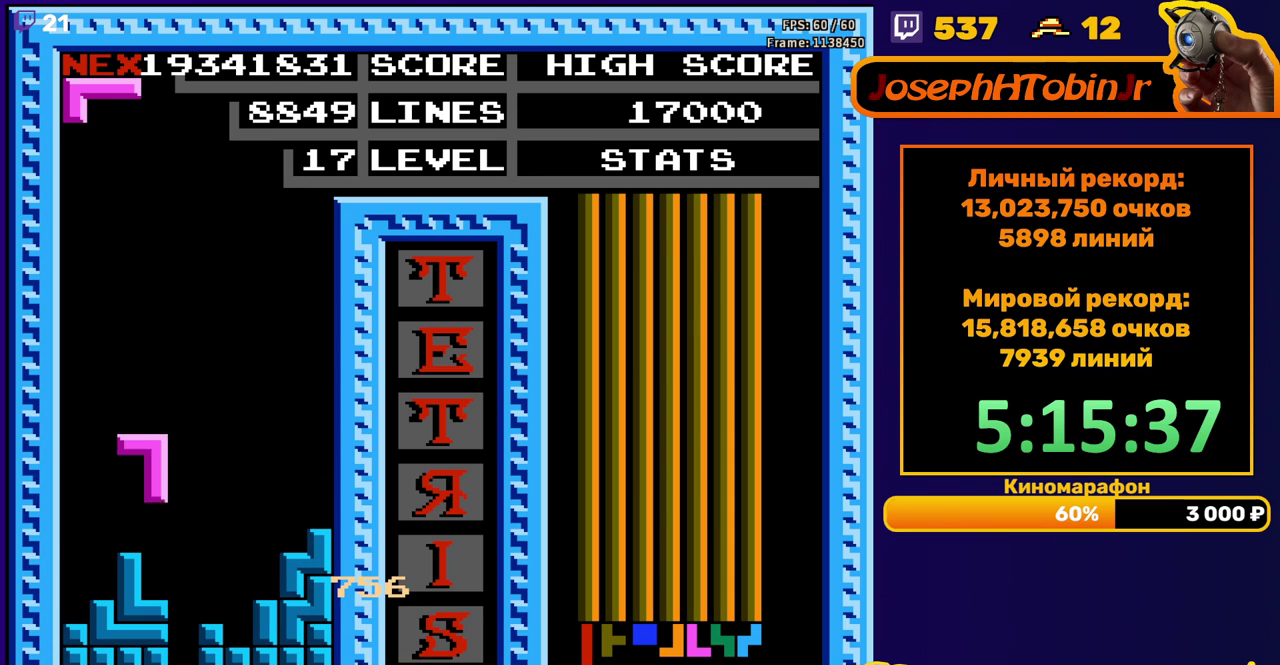
{"buttons": [], "events": [[33, "DPAD_DOWN", "down"], [200, "DPAD_DOWN", "up"], [300, "DPAD_LEFT", "down"], [350, "B", "down"], [350, "DPAD_LEFT", "up"], [417, "DPAD_LEFT", "down"], [433, "B", "up"], [483, "DPAD_LEFT", "up"]]}
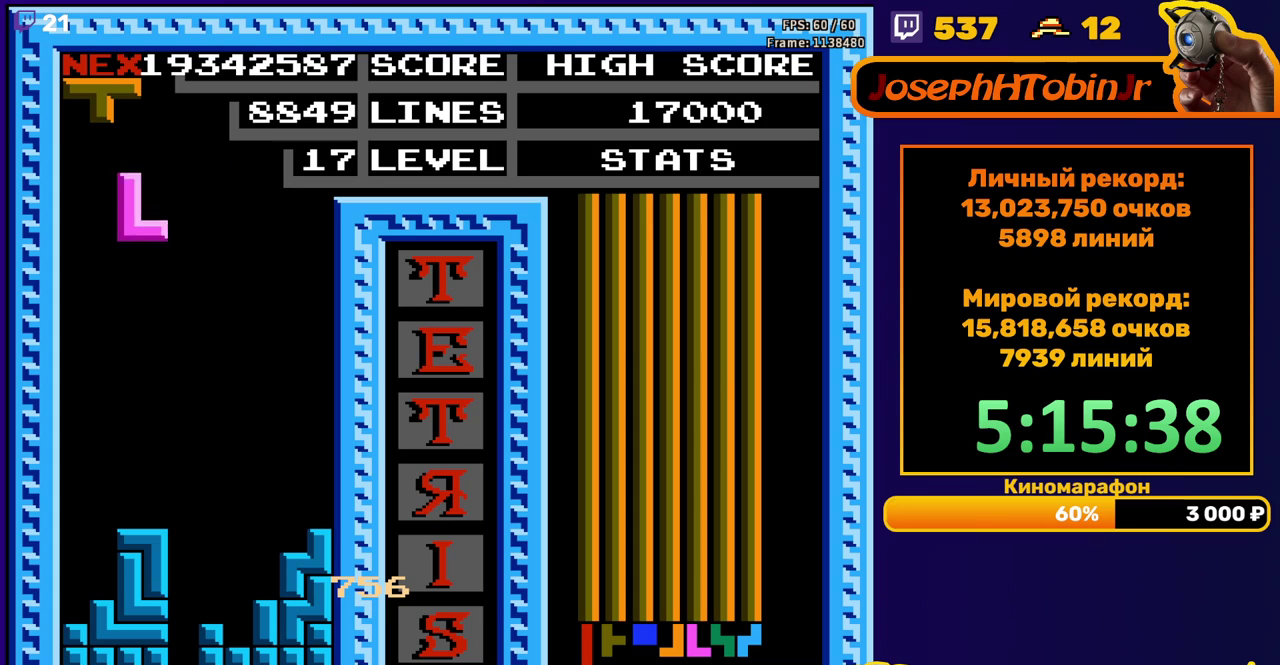
{"buttons": ["DPAD_LEFT"], "events": [[83, "DPAD_DOWN", "down"], [350, "DPAD_DOWN", "up"], [417, "DPAD_LEFT", "down"]]}
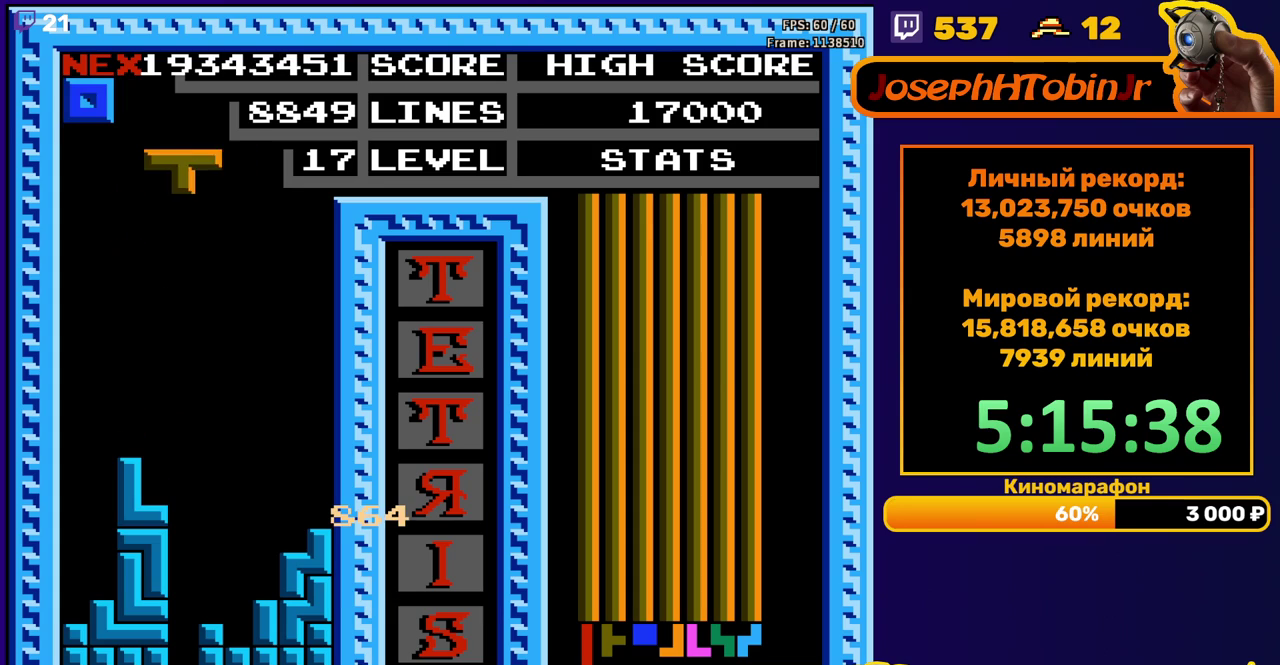
{"buttons": ["DPAD_DOWN"], "events": [[50, "B", "down"], [133, "B", "up"], [417, "DPAD_DOWN", "down"], [417, "DPAD_LEFT", "up"]]}
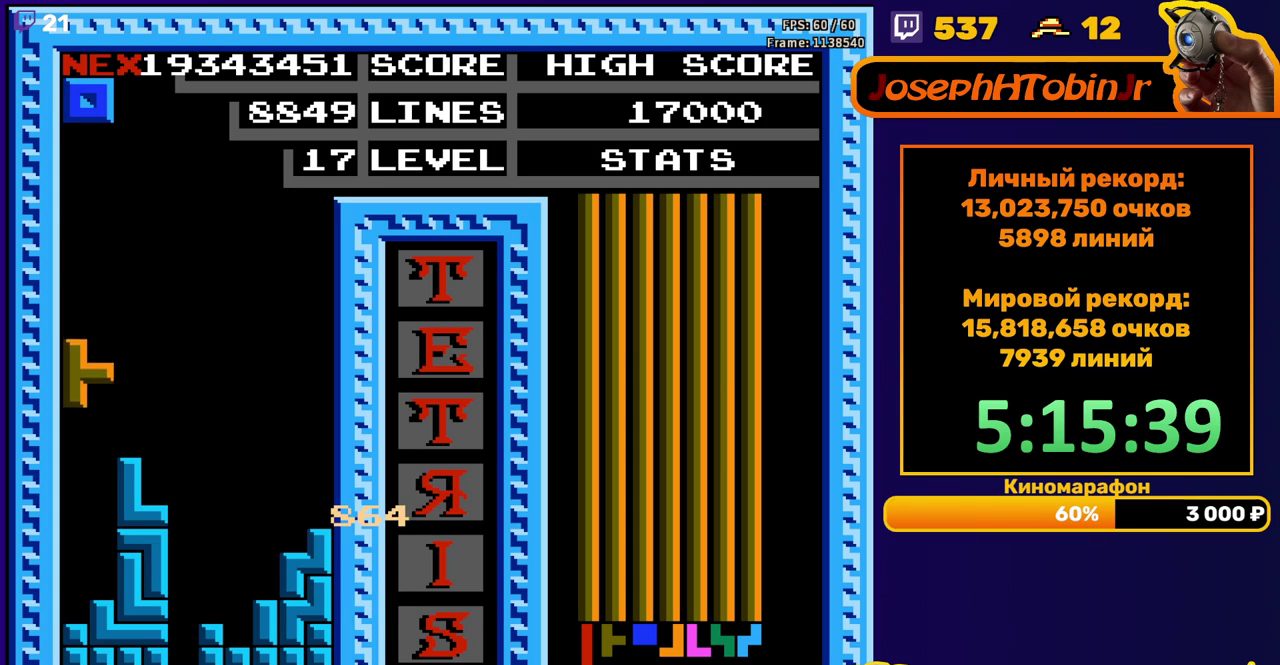
{"buttons": ["DPAD_DOWN"], "events": [[167, "DPAD_DOWN", "up"], [333, "DPAD_DOWN", "down"]]}
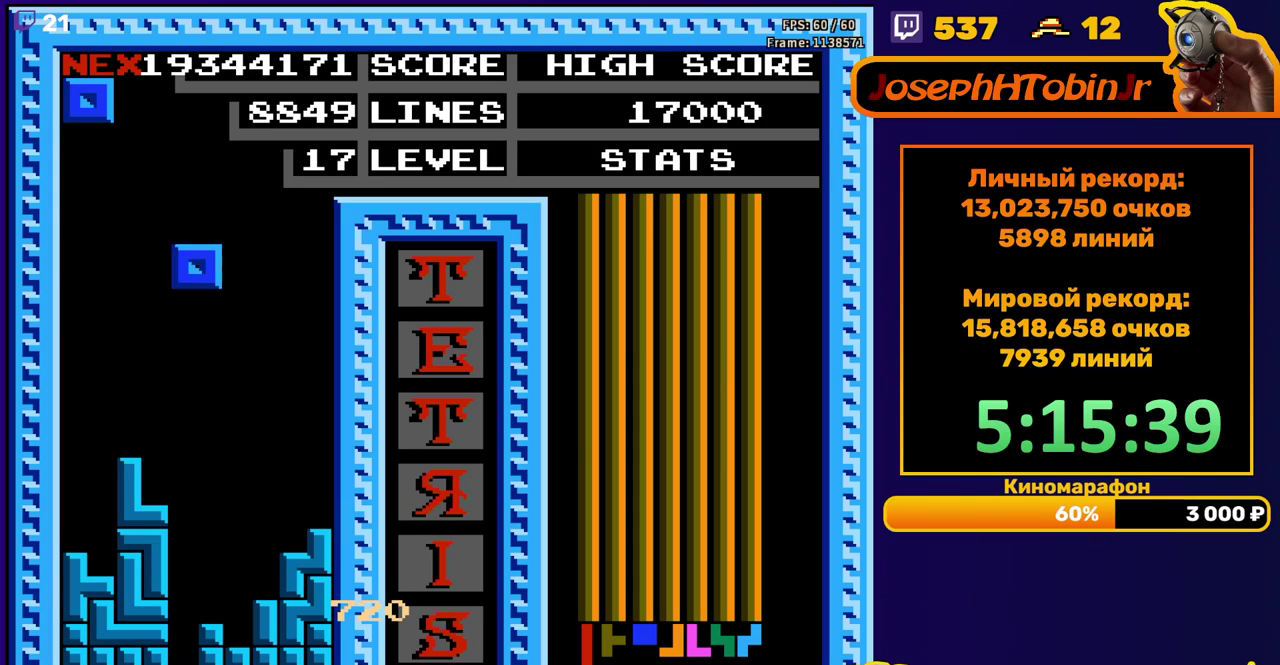
{"buttons": ["DPAD_DOWN"], "events": [[250, "DPAD_DOWN", "up"], [367, "DPAD_DOWN", "down"]]}
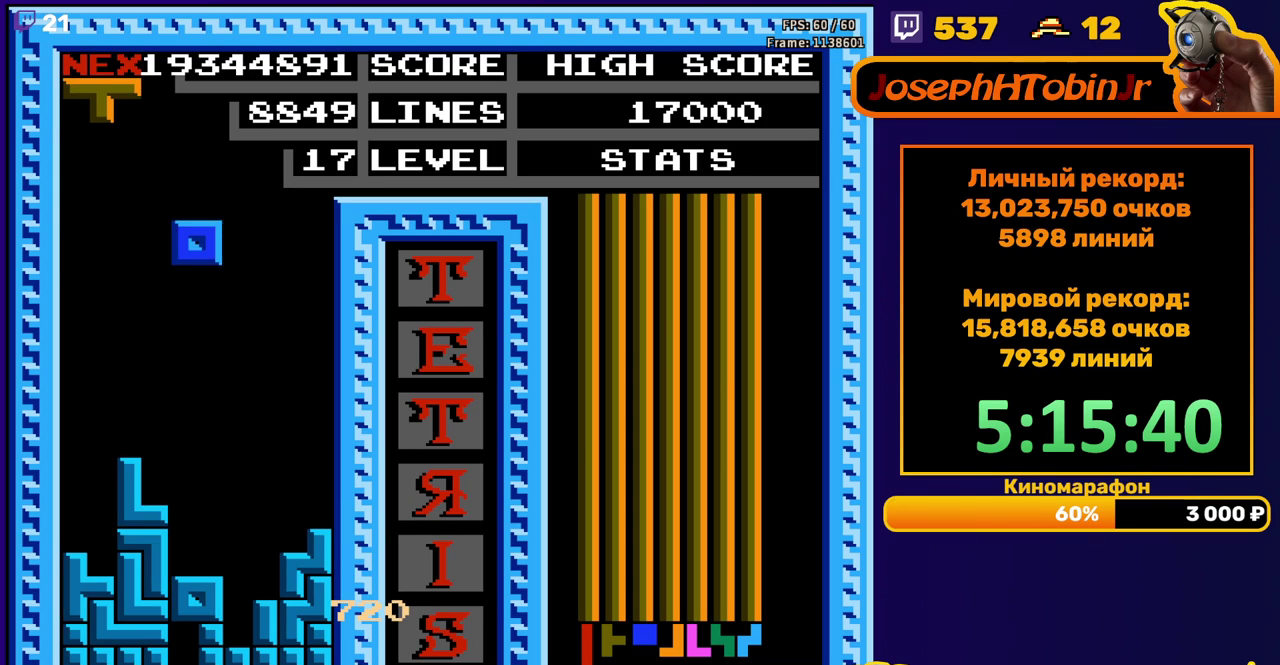
{"buttons": ["DPAD_LEFT"], "events": [[233, "DPAD_DOWN", "up"], [300, "DPAD_LEFT", "down"], [400, "A", "down"], [500, "A", "up"]]}
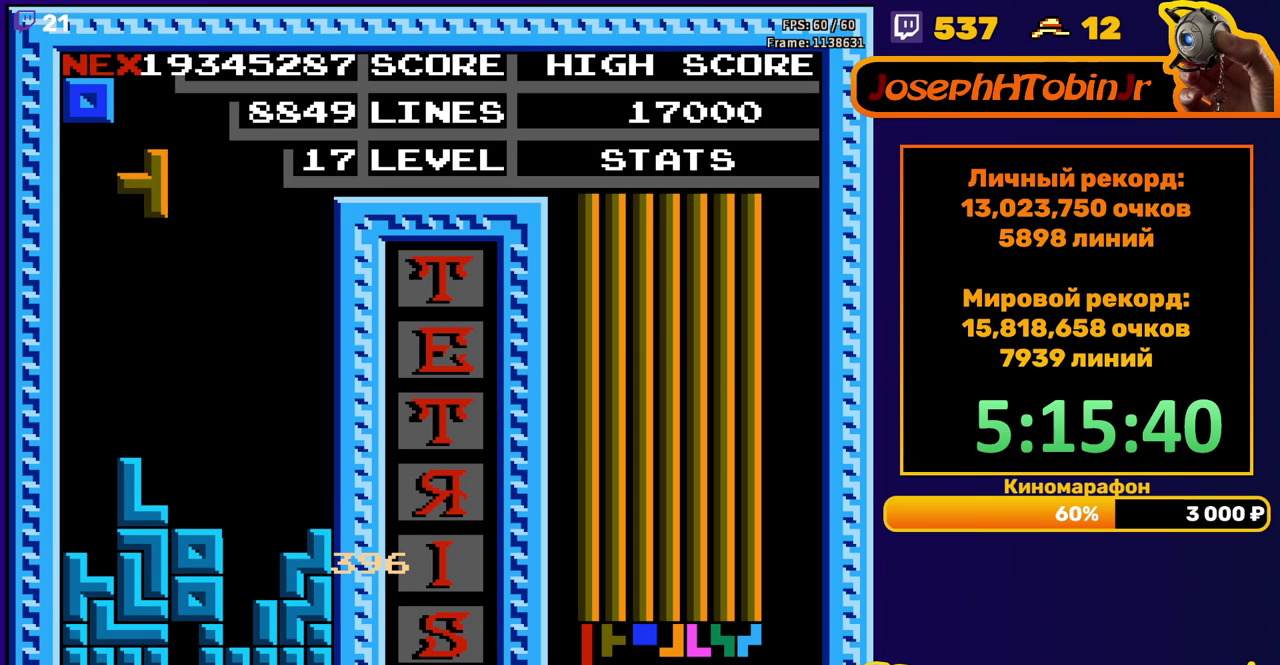
{"buttons": ["DPAD_DOWN"], "events": [[283, "DPAD_DOWN", "down"], [283, "DPAD_LEFT", "up"]]}
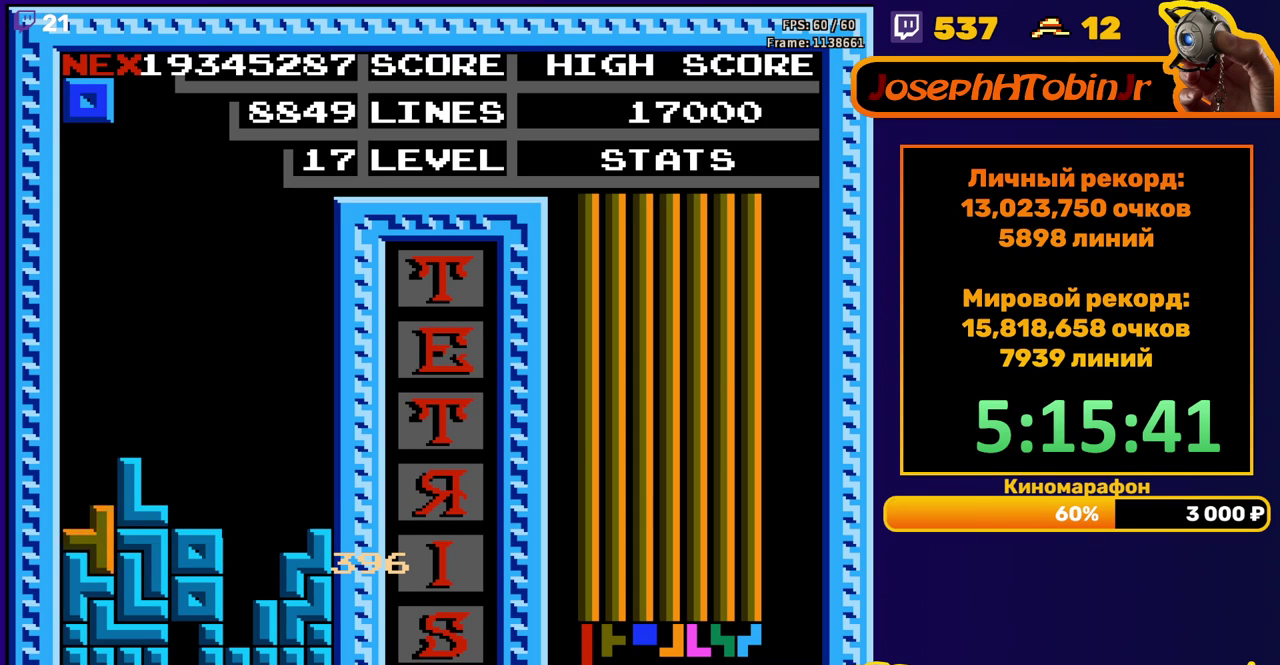
{"buttons": ["DPAD_DOWN"], "events": [[17, "DPAD_DOWN", "up"], [100, "DPAD_RIGHT", "down"], [167, "DPAD_RIGHT", "up"], [233, "DPAD_RIGHT", "down"], [300, "DPAD_RIGHT", "up"], [400, "DPAD_DOWN", "down"]]}
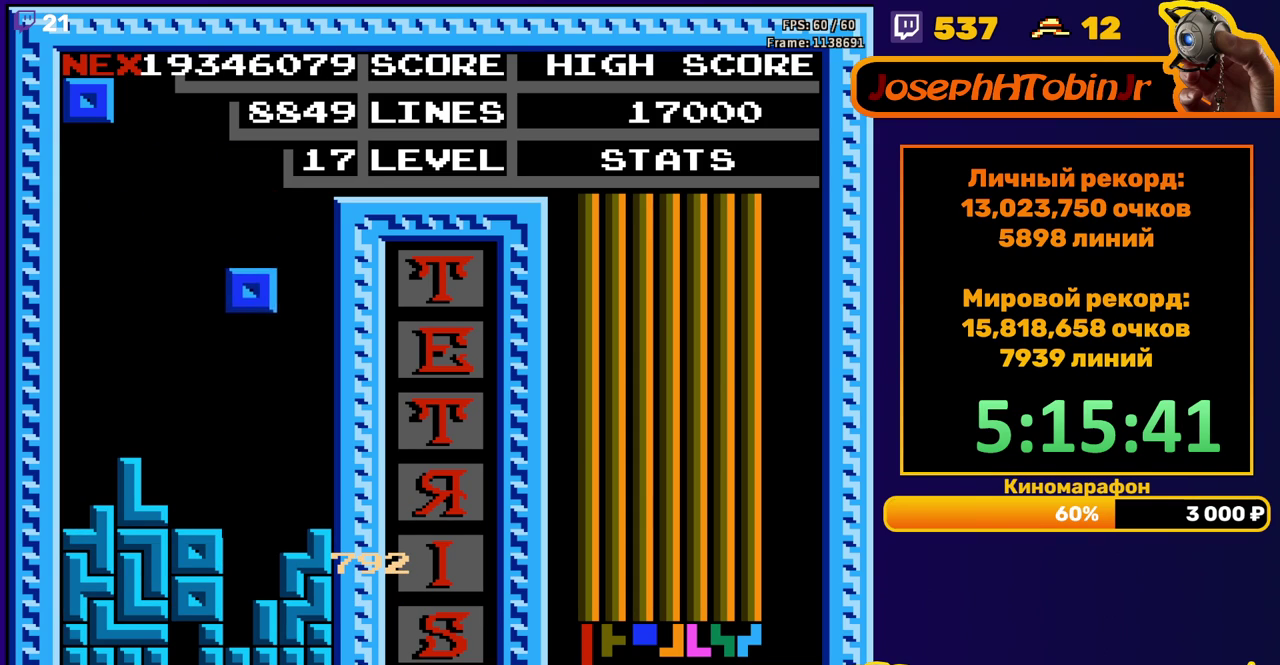
{"buttons": [], "events": [[283, "DPAD_DOWN", "up"]]}
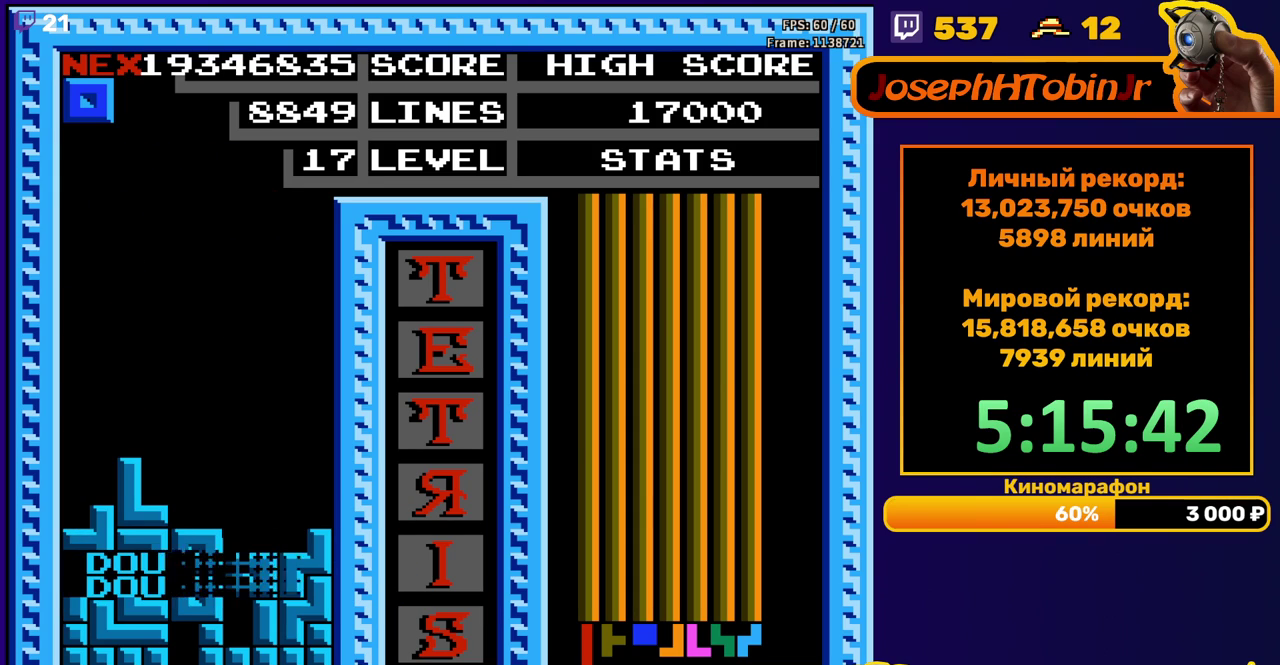
{"buttons": ["DPAD_DOWN"], "events": [[433, "DPAD_DOWN", "down"]]}
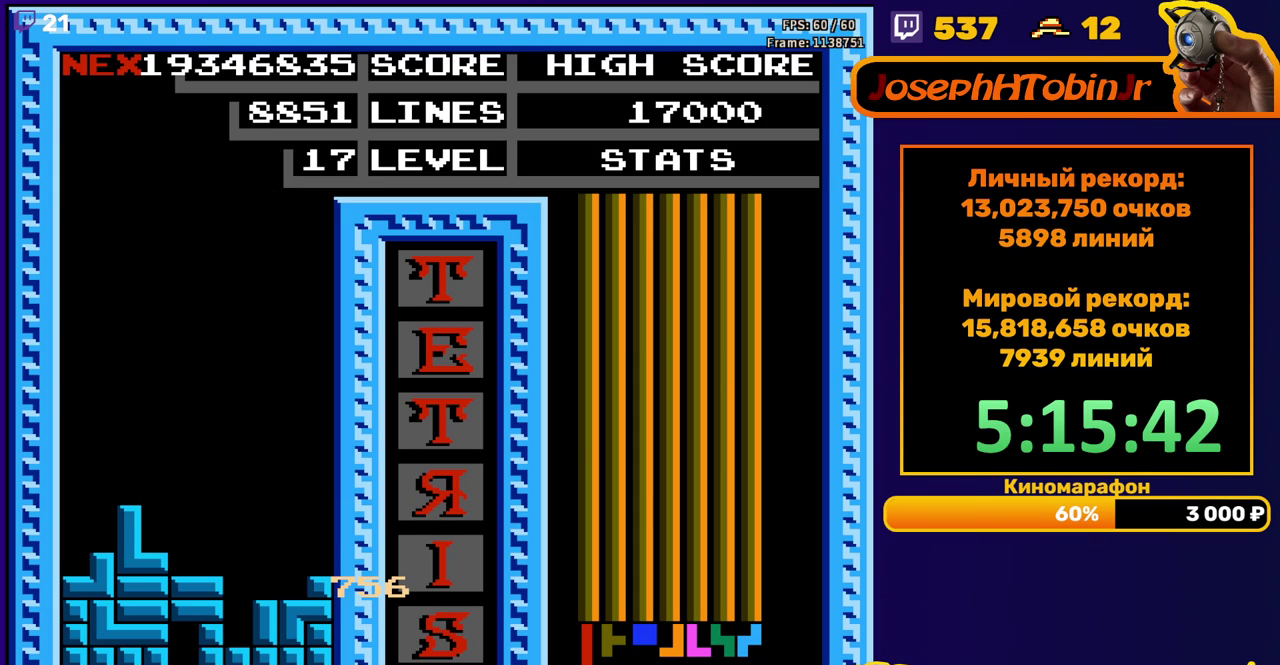
{"buttons": ["START"], "events": [[33, "DPAD_DOWN", "up"], [350, "START", "down"], [400, "START", "up"], [500, "START", "down"]]}
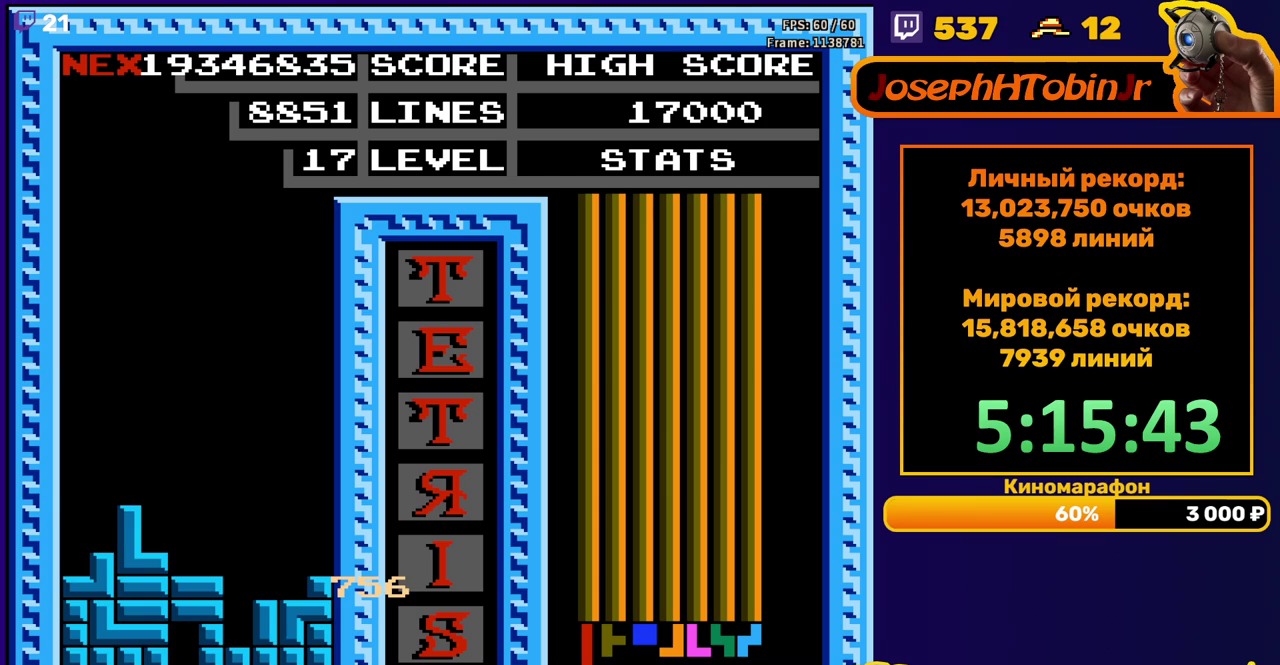
{"buttons": [], "events": [[150, "START", "up"], [233, "START", "down"], [283, "START", "up"], [350, "START", "down"], [400, "START", "up"], [450, "START", "down"], [500, "START", "up"]]}
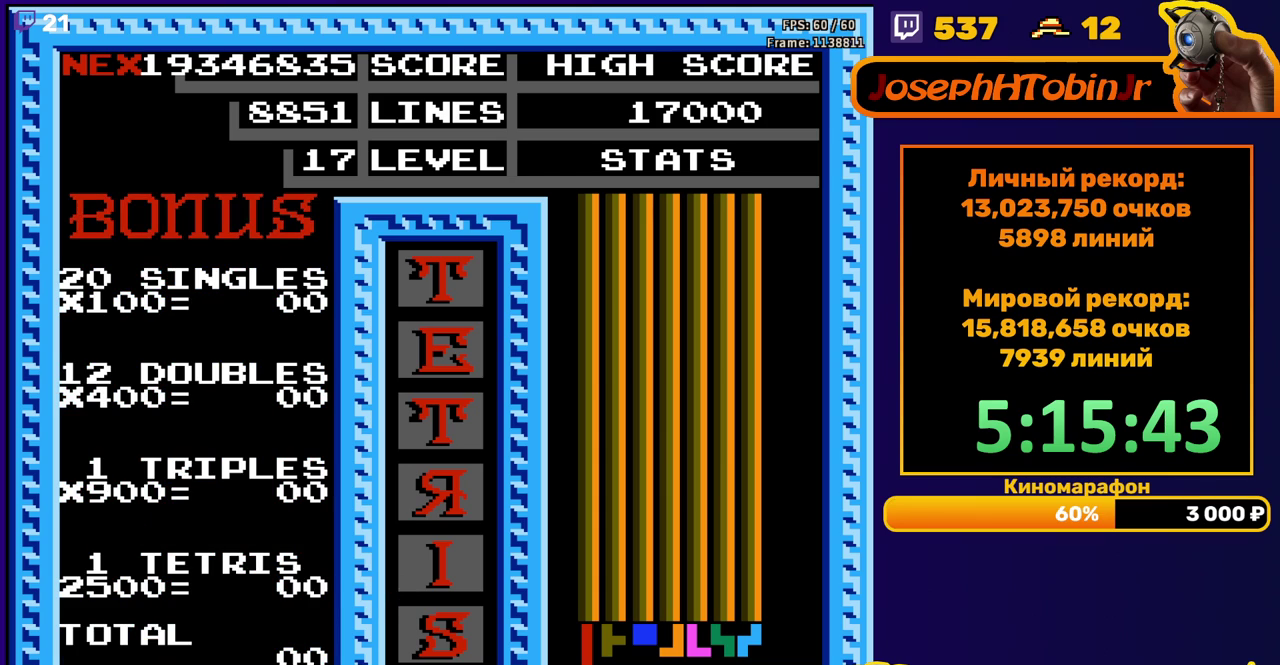
{"buttons": [], "events": [[67, "START", "down"], [117, "START", "up"], [183, "START", "down"], [233, "START", "up"], [283, "START", "down"], [350, "START", "up"], [400, "START", "down"], [450, "START", "up"]]}
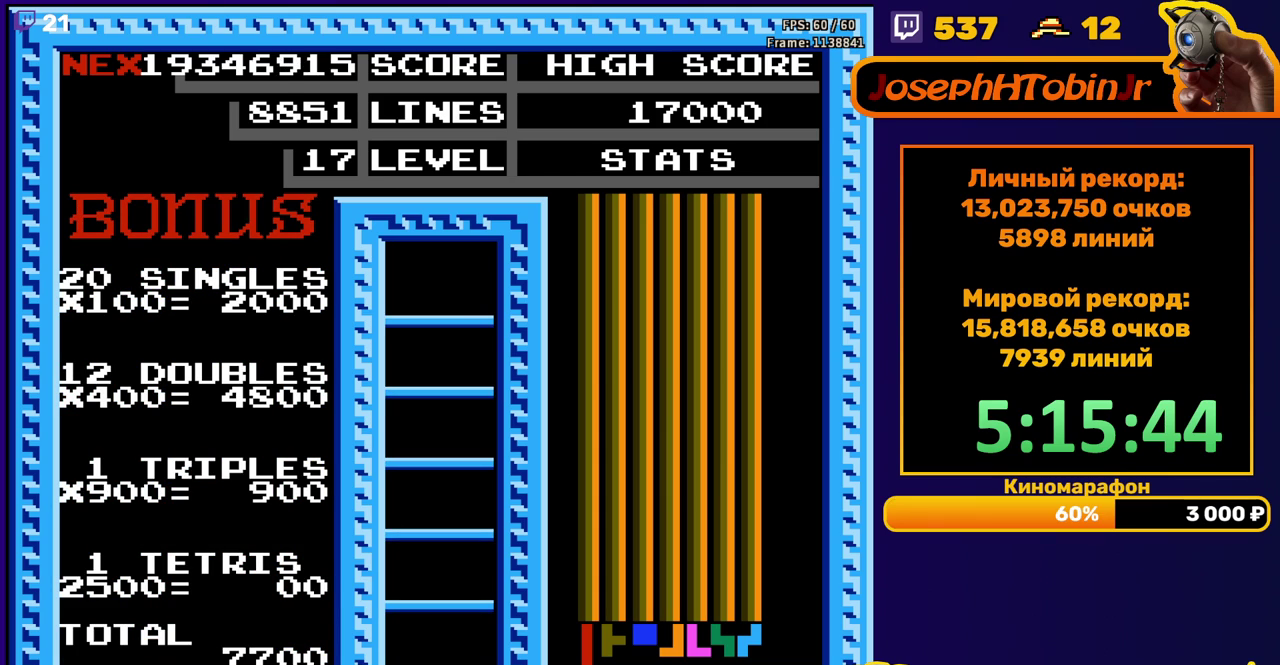
{"buttons": [], "events": [[17, "START", "down"], [83, "START", "up"]]}
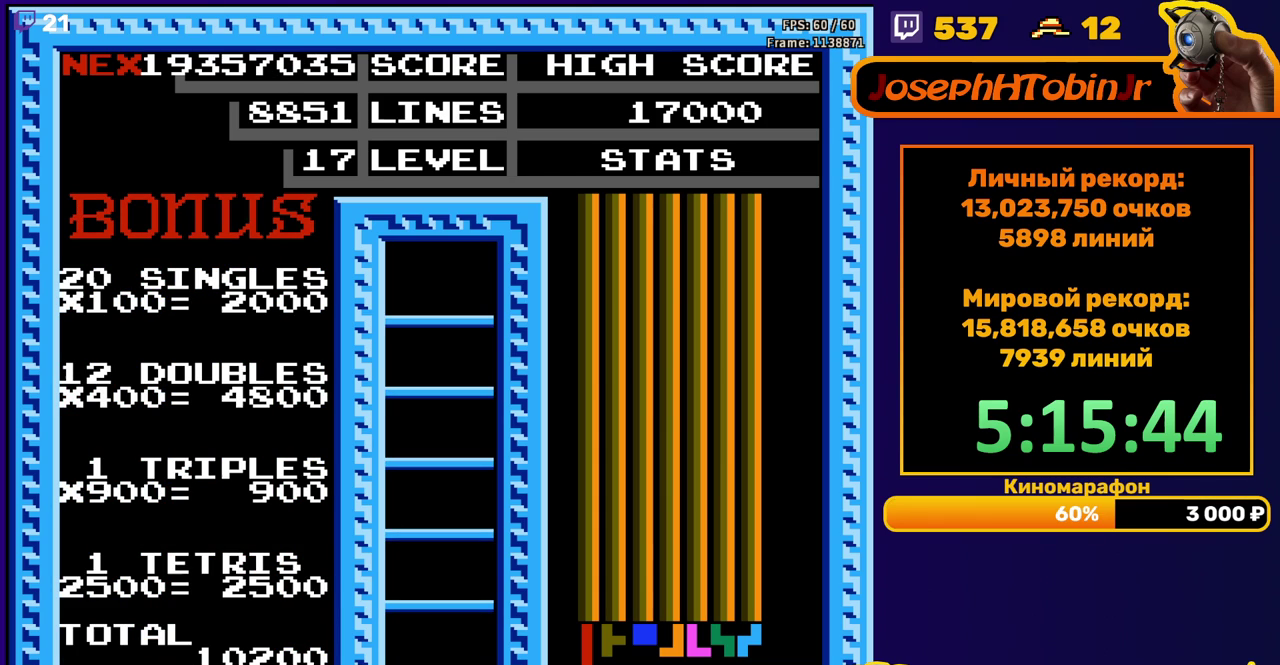
{"buttons": [], "events": []}
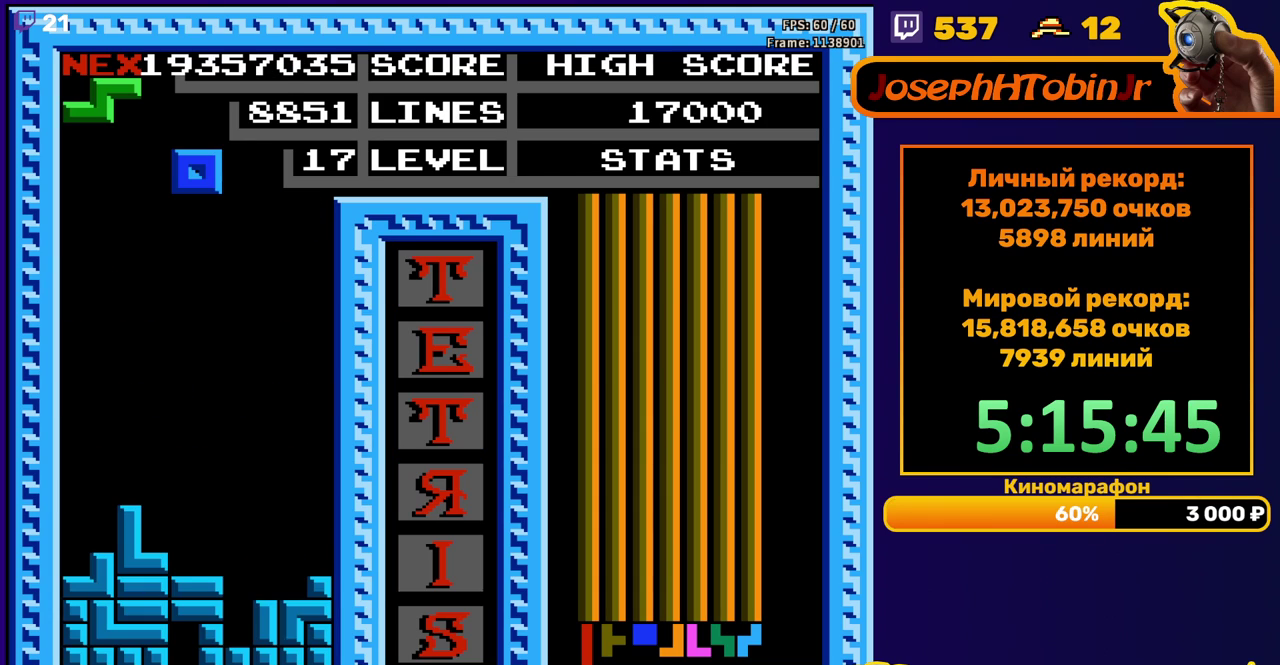
{"buttons": ["DPAD_DOWN"], "events": [[150, "DPAD_DOWN", "down"]]}
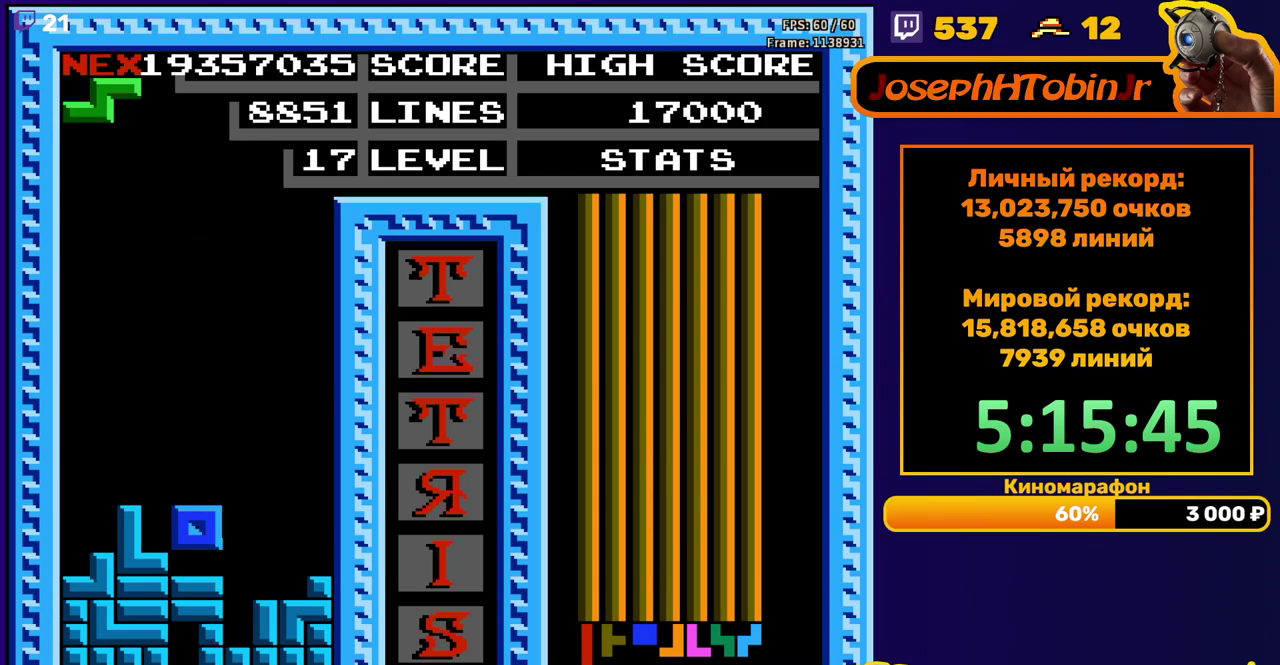
{"buttons": ["DPAD_RIGHT"], "events": [[50, "DPAD_DOWN", "up"], [233, "DPAD_RIGHT", "down"]]}
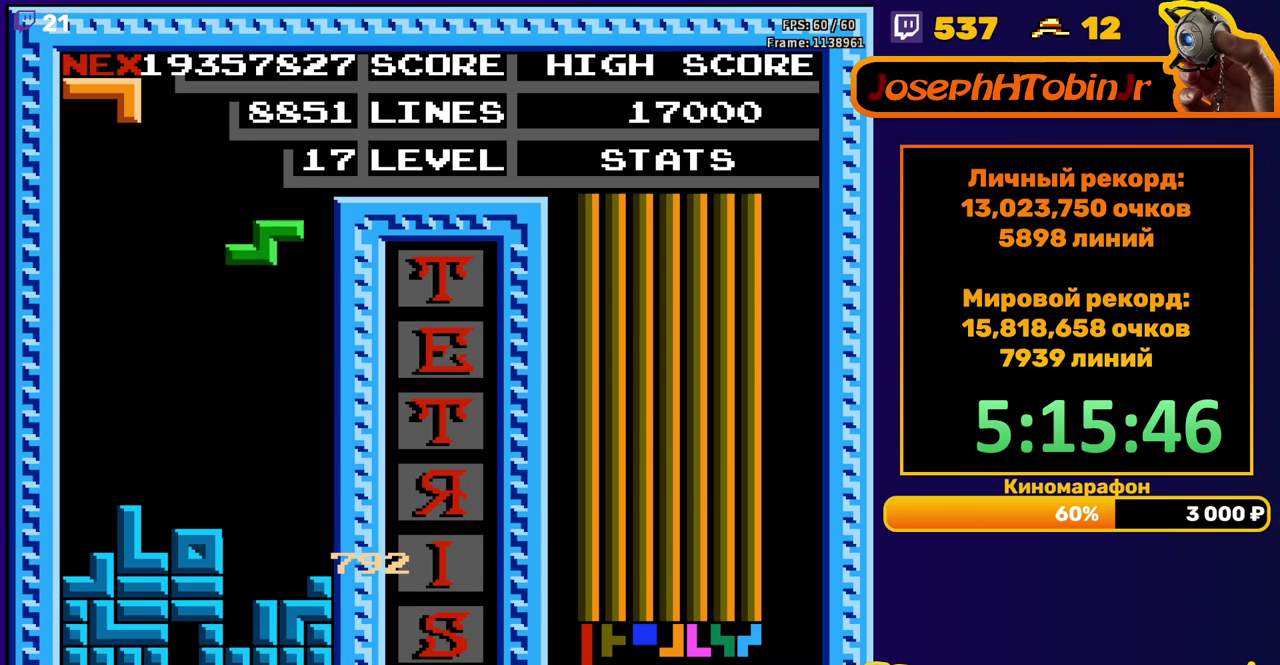
{"buttons": ["DPAD_RIGHT"], "events": [[67, "DPAD_RIGHT", "up"], [100, "DPAD_DOWN", "down"], [400, "DPAD_DOWN", "up"], [500, "DPAD_RIGHT", "down"]]}
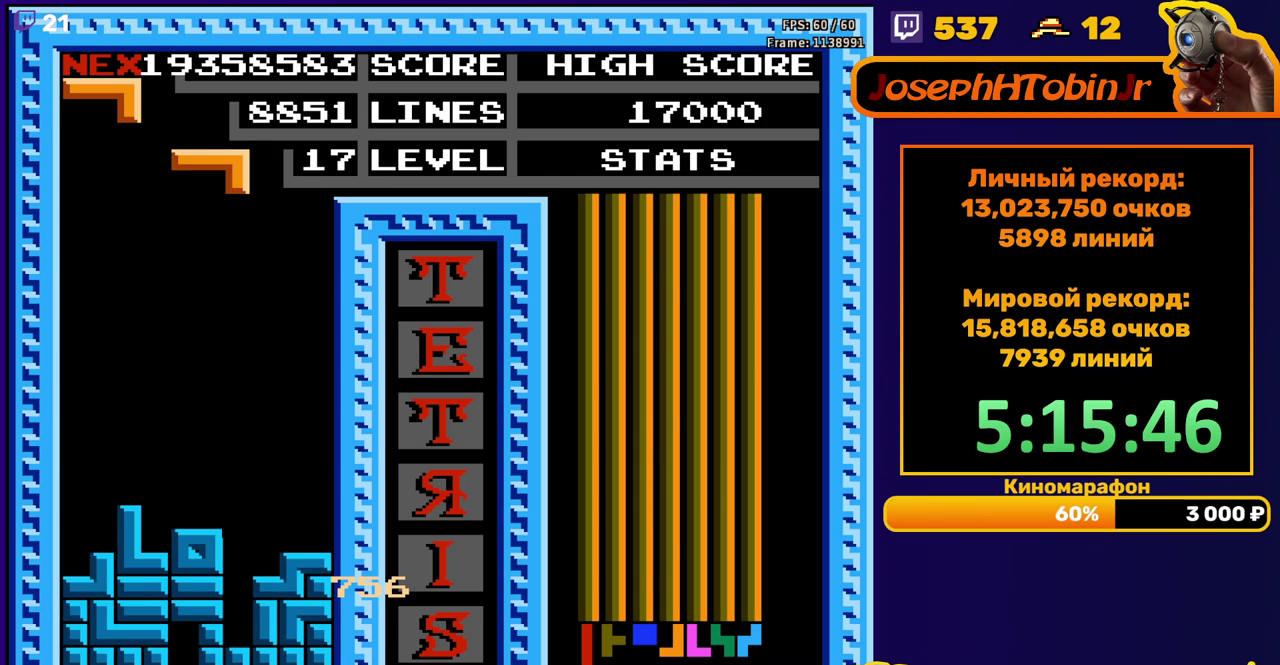
{"buttons": ["DPAD_DOWN"], "events": [[150, "A", "down"], [283, "A", "up"], [467, "DPAD_RIGHT", "up"], [483, "DPAD_DOWN", "down"]]}
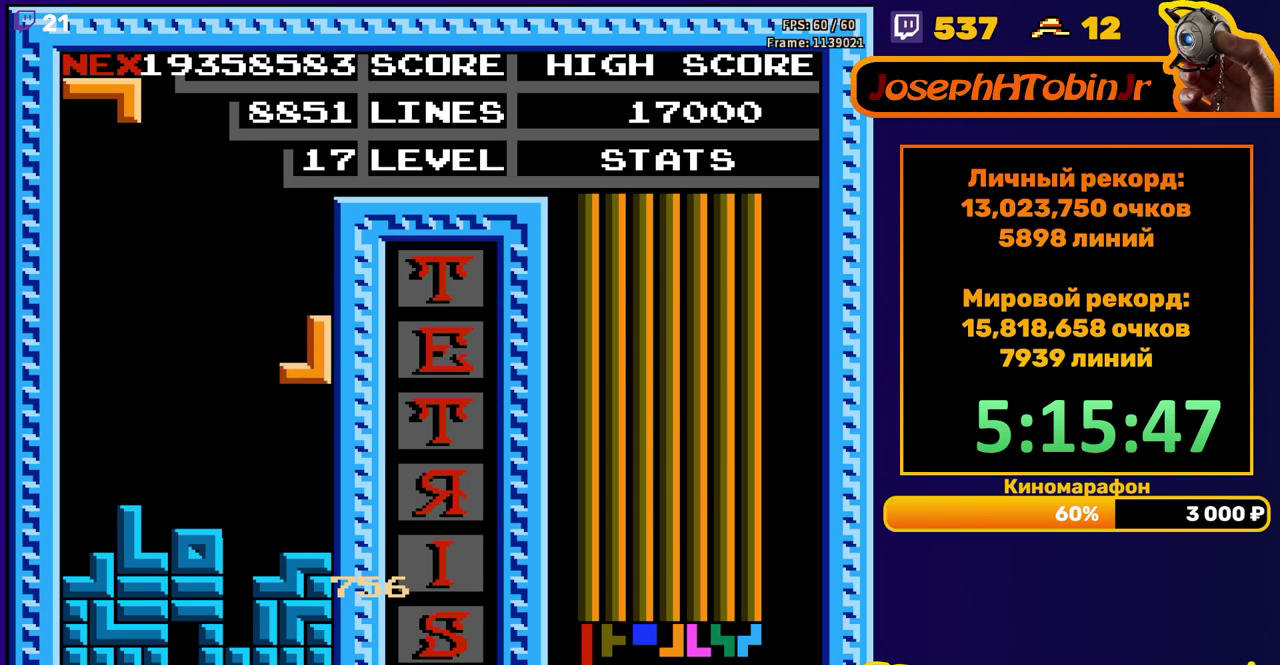
{"buttons": ["DPAD_RIGHT"], "events": [[167, "DPAD_DOWN", "up"], [250, "DPAD_RIGHT", "down"], [350, "B", "down"], [417, "B", "up"]]}
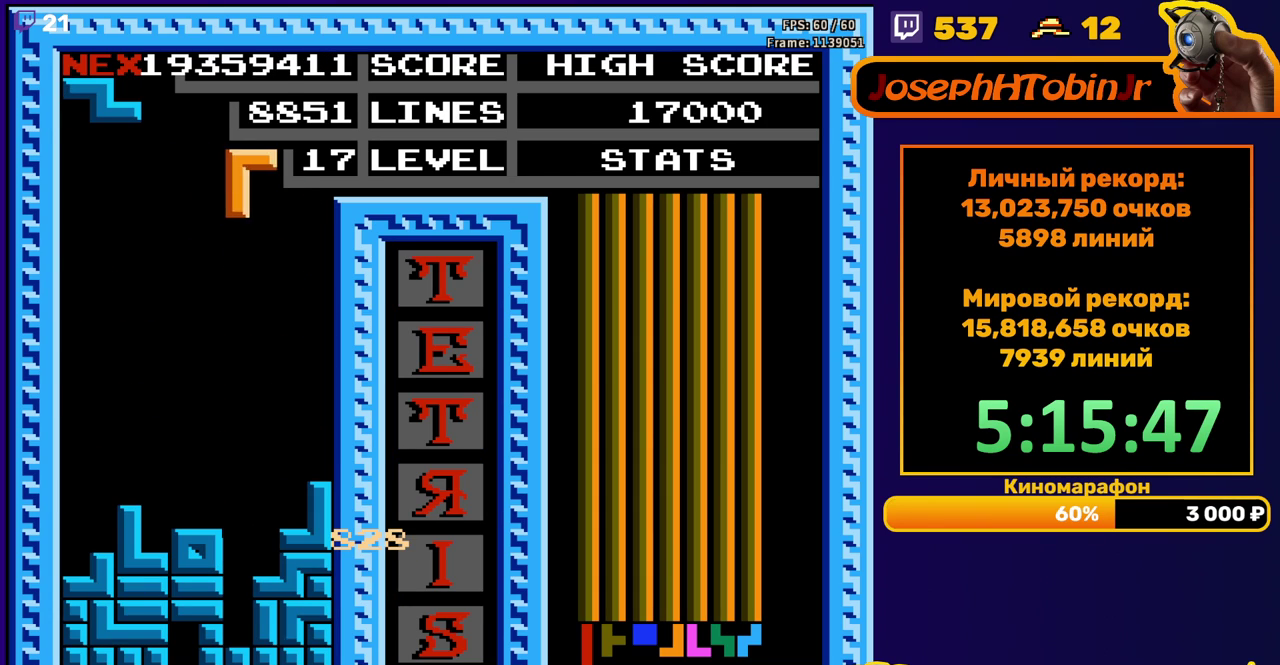
{"buttons": [], "events": [[100, "DPAD_RIGHT", "up"], [233, "DPAD_DOWN", "down"], [467, "DPAD_DOWN", "up"]]}
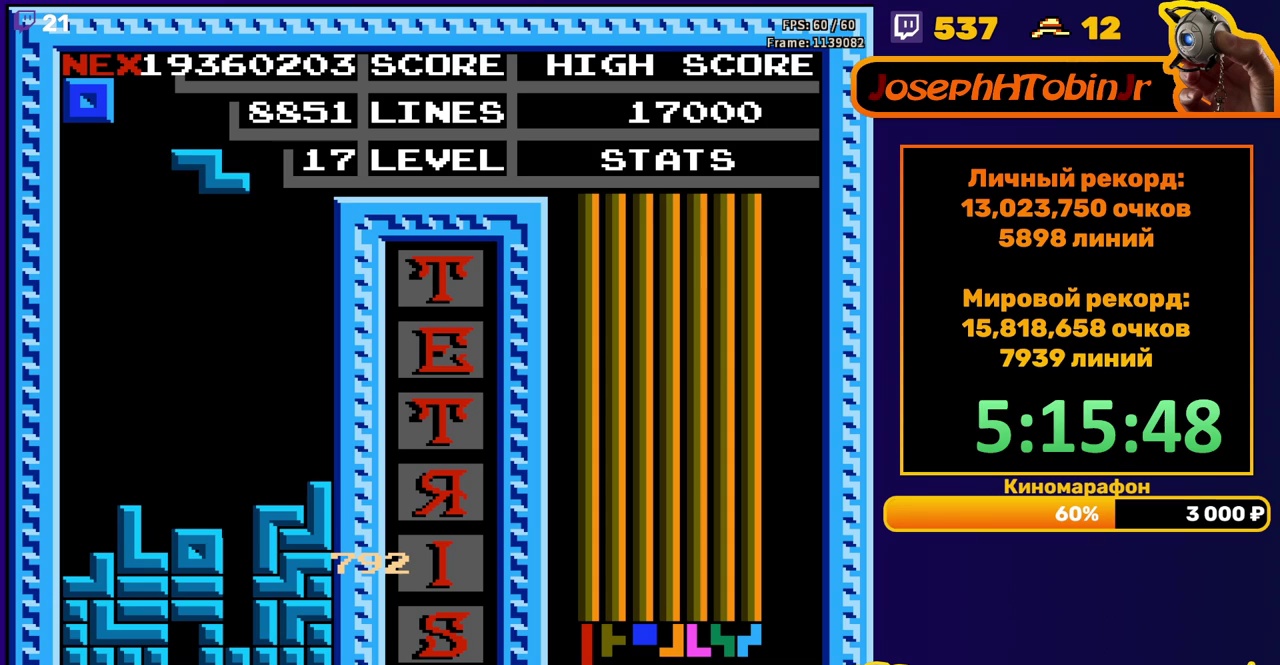
{"buttons": ["DPAD_DOWN"], "events": [[33, "DPAD_LEFT", "down"], [83, "A", "down"], [167, "A", "up"], [450, "DPAD_LEFT", "up"], [467, "DPAD_DOWN", "down"]]}
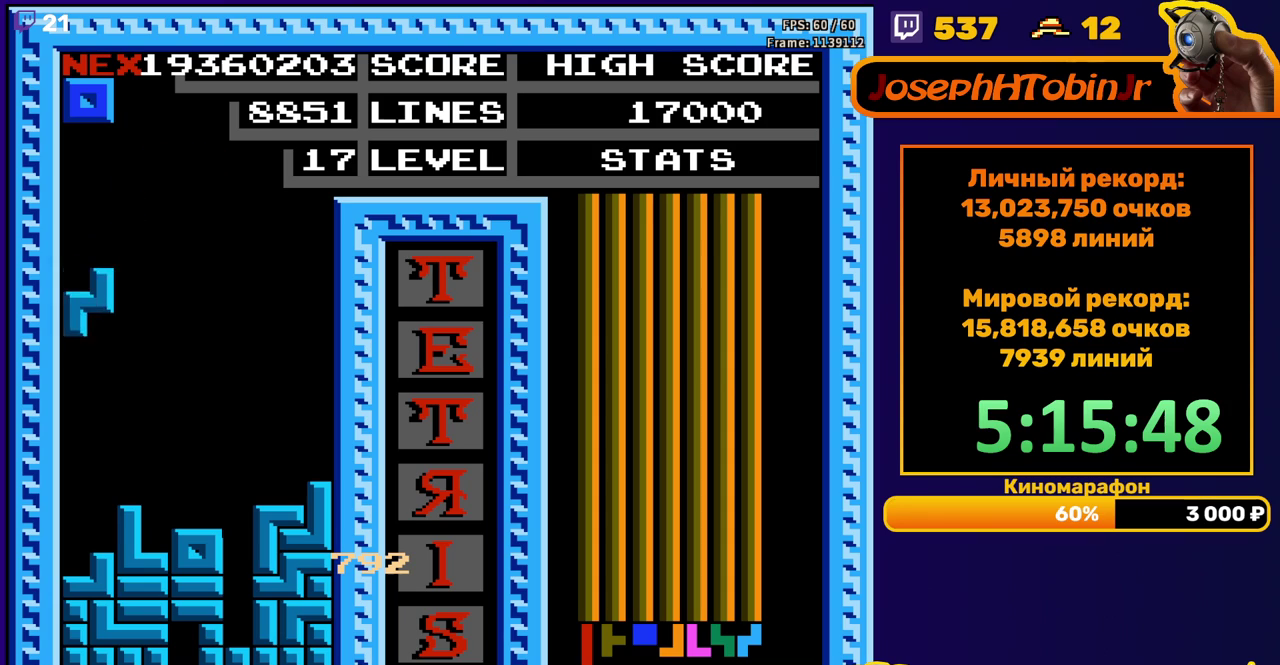
{"buttons": ["DPAD_RIGHT"], "events": [[200, "DPAD_DOWN", "up"], [300, "DPAD_RIGHT", "down"]]}
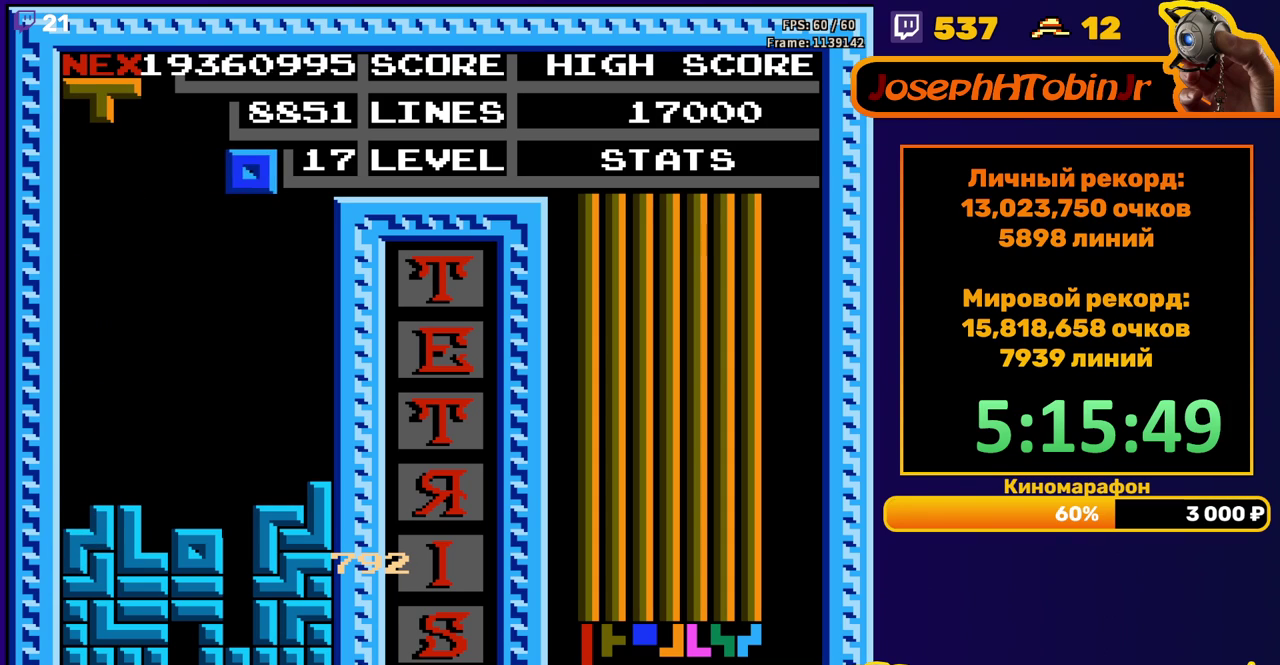
{"buttons": [], "events": [[117, "DPAD_RIGHT", "up"], [250, "DPAD_DOWN", "down"], [450, "DPAD_DOWN", "up"]]}
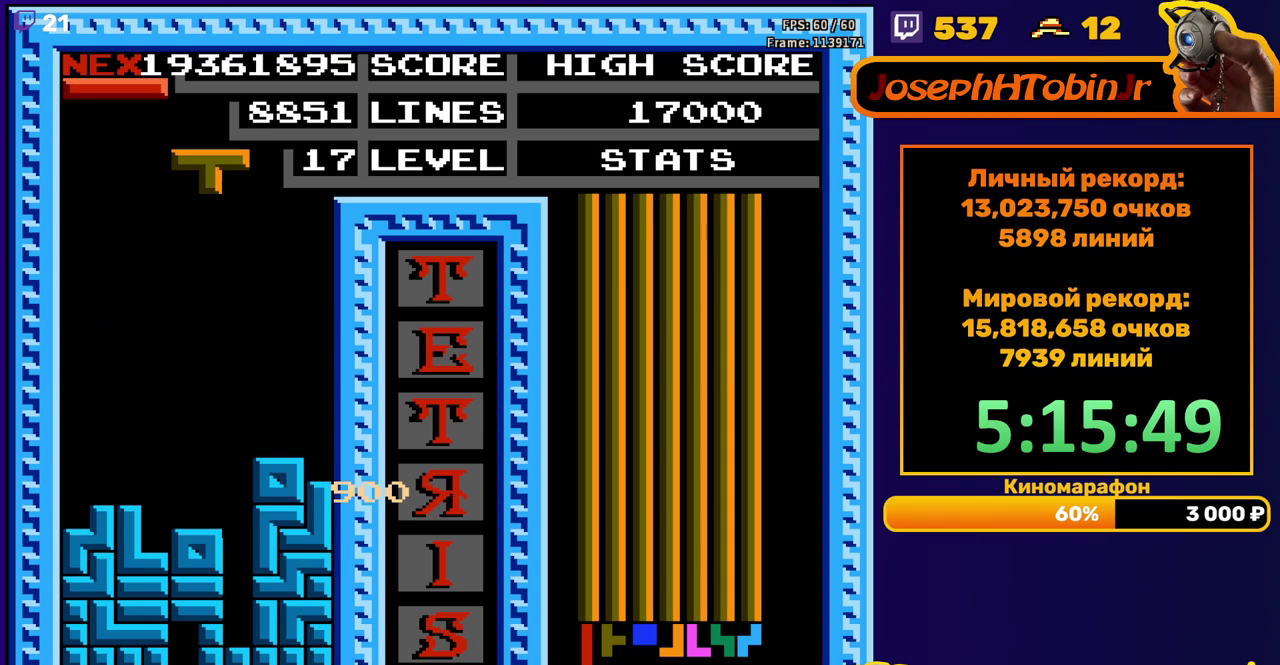
{"buttons": ["DPAD_DOWN"], "events": [[17, "DPAD_LEFT", "down"], [83, "B", "down"], [200, "B", "up"], [450, "DPAD_DOWN", "down"], [450, "DPAD_LEFT", "up"]]}
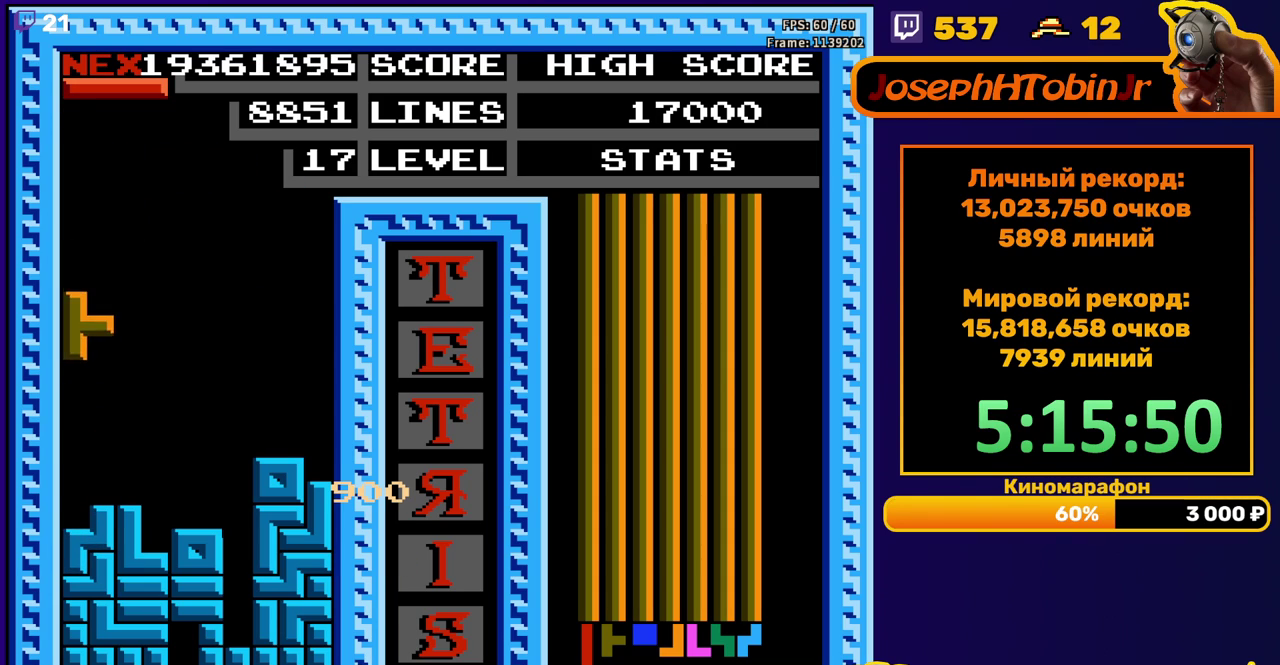
{"buttons": ["A", "DPAD_DOWN"], "events": [[183, "DPAD_DOWN", "up"], [267, "DPAD_RIGHT", "down"], [333, "DPAD_RIGHT", "up"], [450, "A", "down"], [450, "DPAD_DOWN", "down"]]}
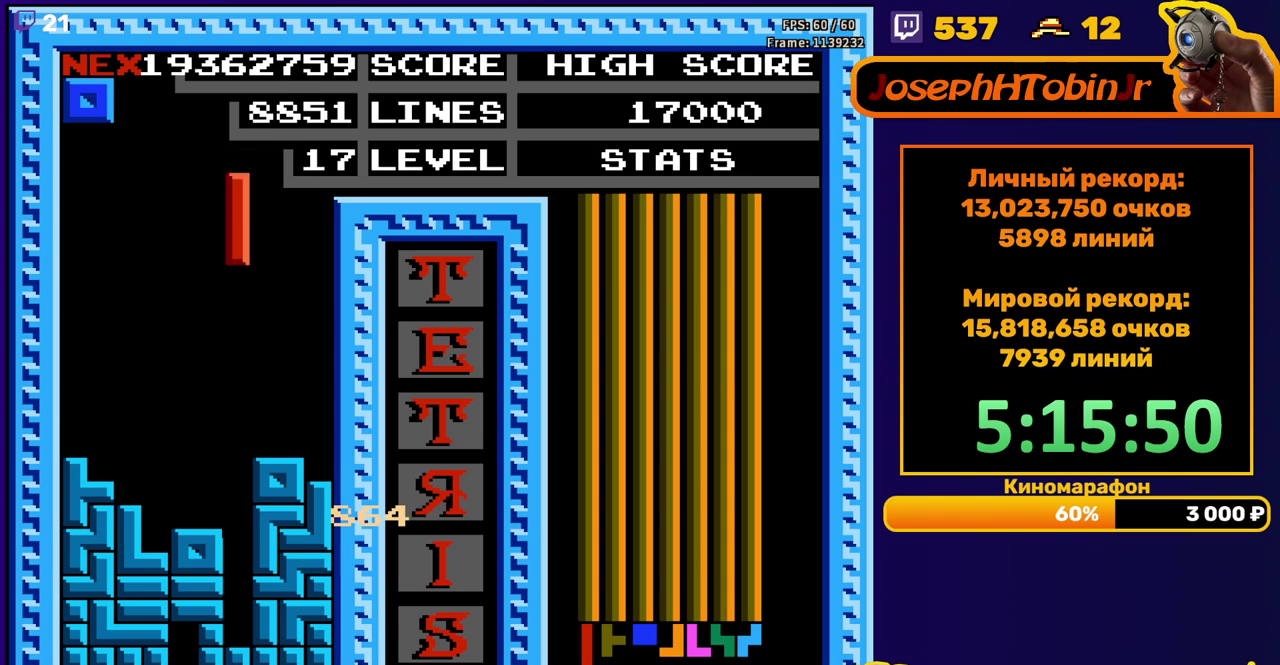
{"buttons": [], "events": [[67, "A", "up"], [400, "DPAD_DOWN", "up"]]}
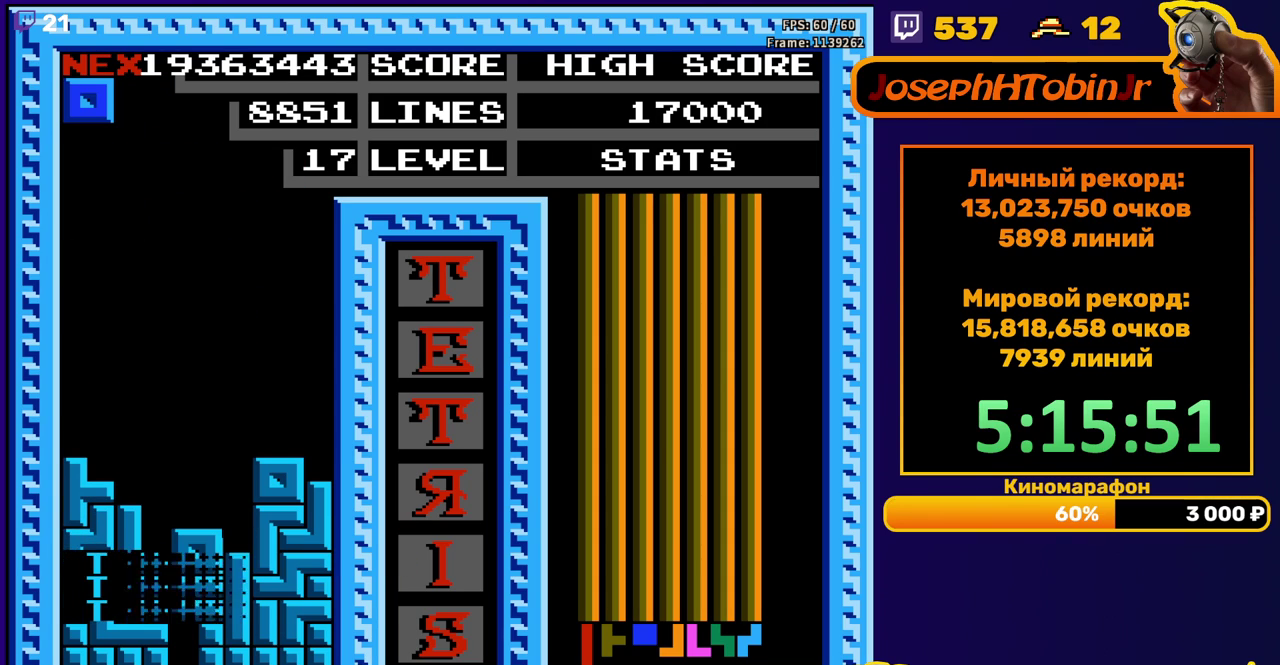
{"buttons": ["DPAD_RIGHT"], "events": [[350, "DPAD_RIGHT", "down"]]}
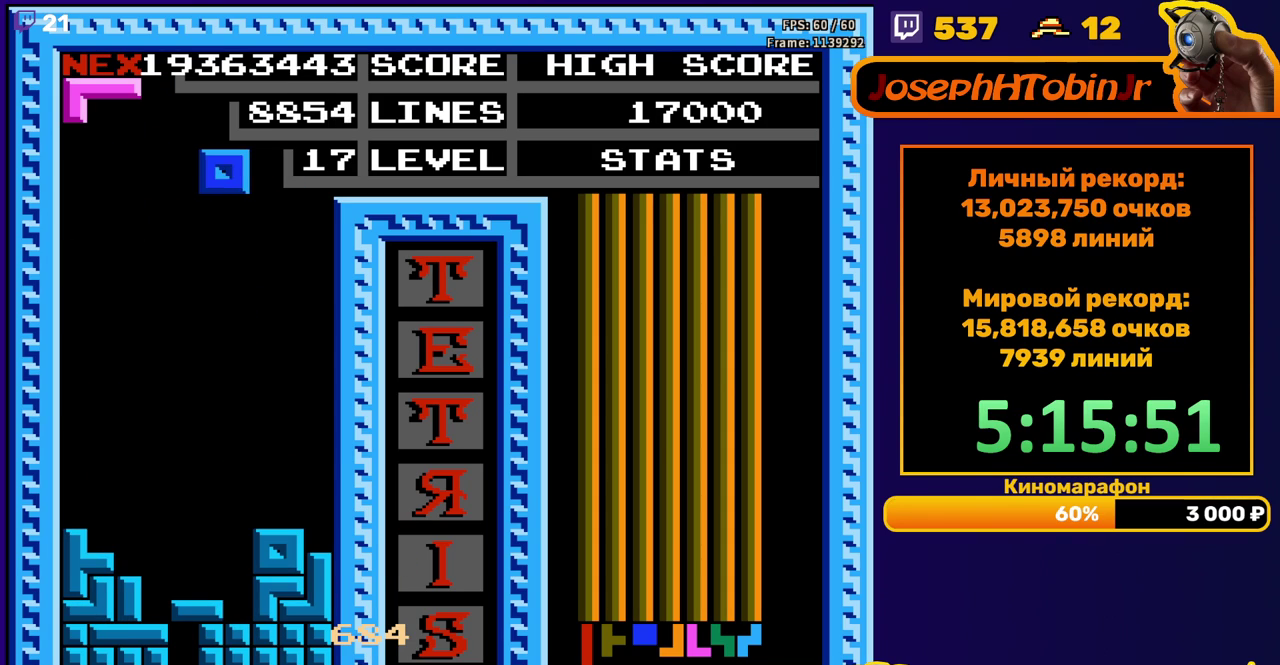
{"buttons": ["DPAD_DOWN"], "events": [[183, "DPAD_RIGHT", "up"], [300, "DPAD_DOWN", "down"]]}